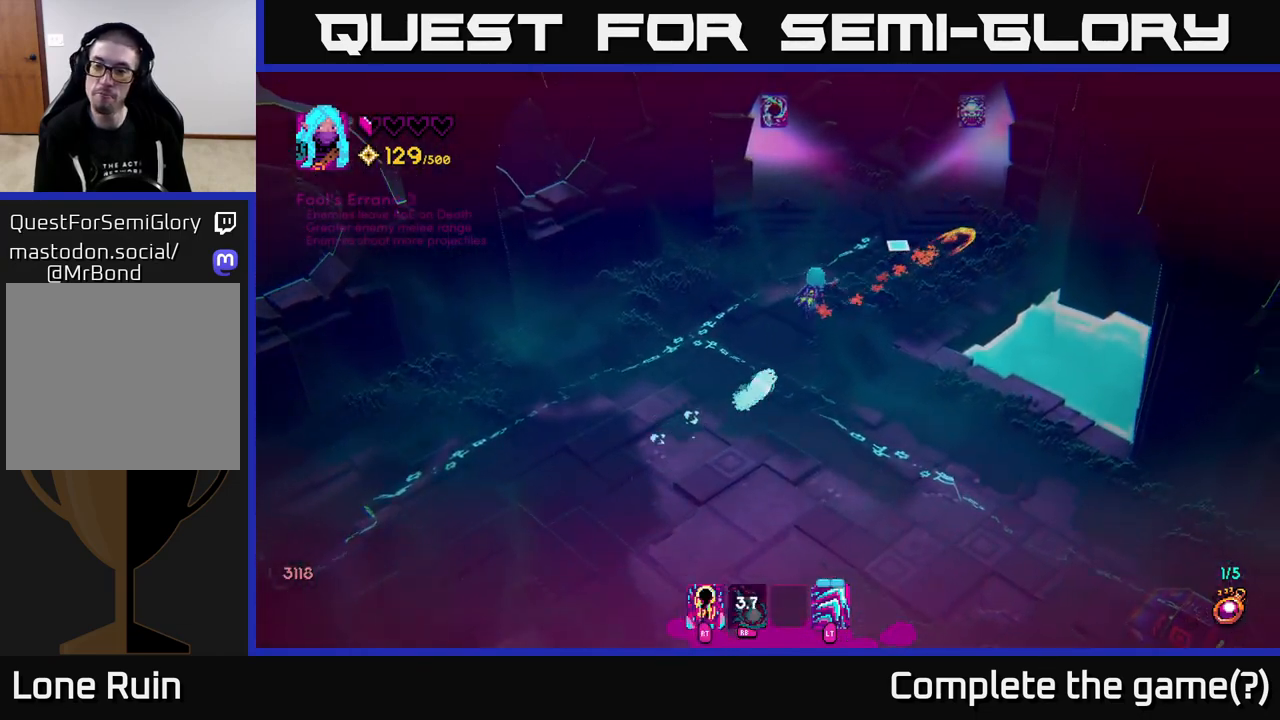
Gameplay with a controller (Xbox layout); each line is a JSON object with the inputs held at the frame after it. "events" lists button and stick changes between this image and that frame as [ms after this image, input, new state], when the widget could be followed in between.
{"buttons": [], "left_stick": "center", "right_stick": "center", "events": [[467, "left_stick", "center"], [467, "right_stick", "center"]]}
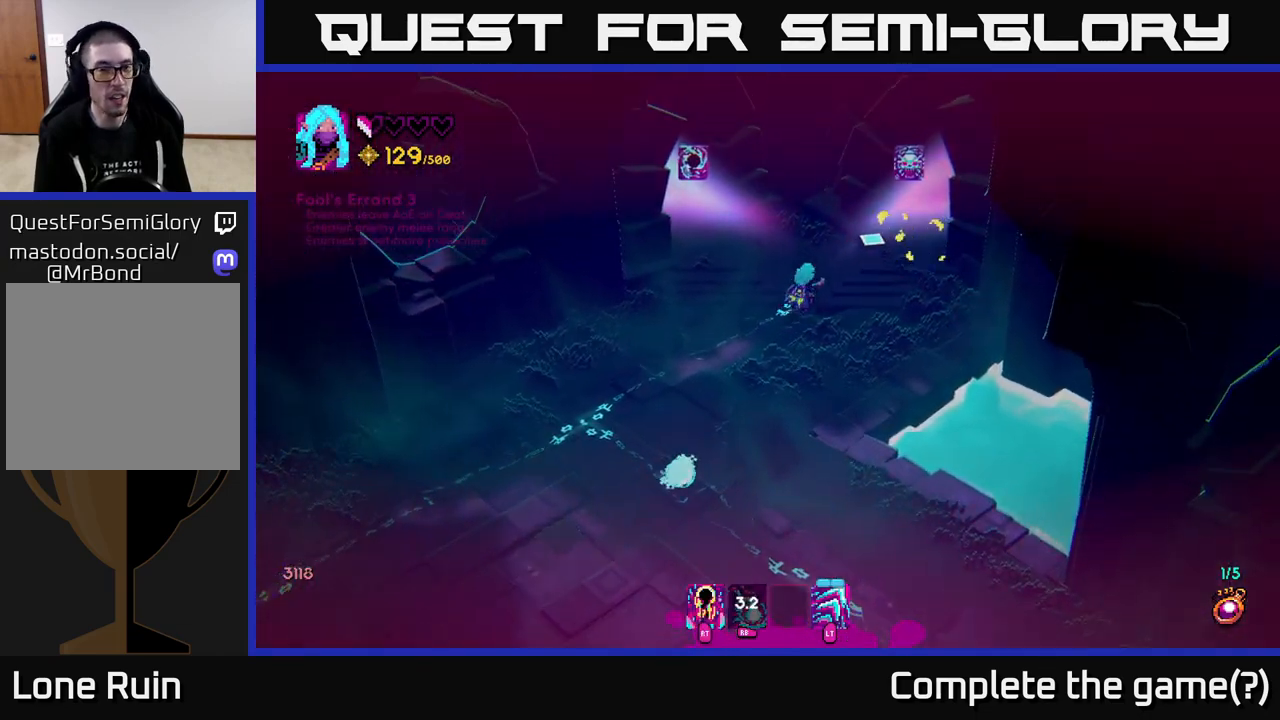
{"buttons": ["R2"], "left_stick": "down-left", "right_stick": "down-left", "events": [[333, "right_stick", "down-left"], [367, "R2", "down"], [367, "left_stick", "down-left"]]}
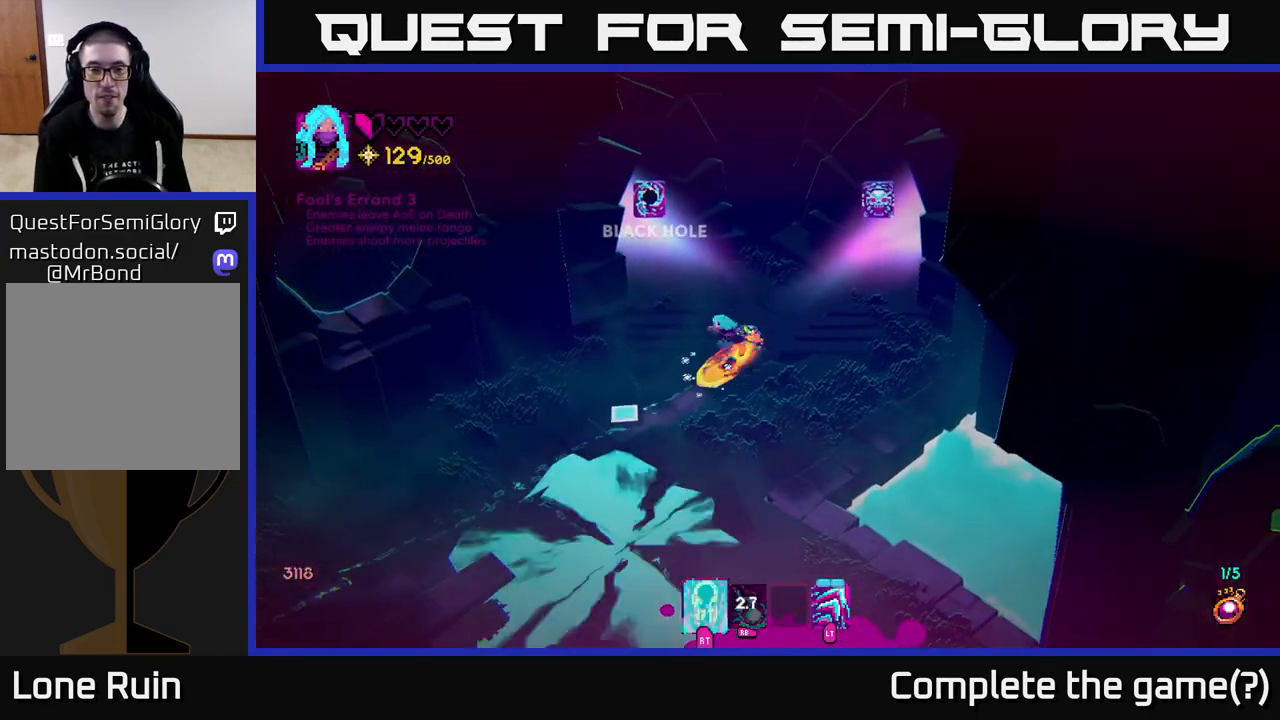
{"buttons": ["R2"], "left_stick": "down-left", "right_stick": "down-left", "events": []}
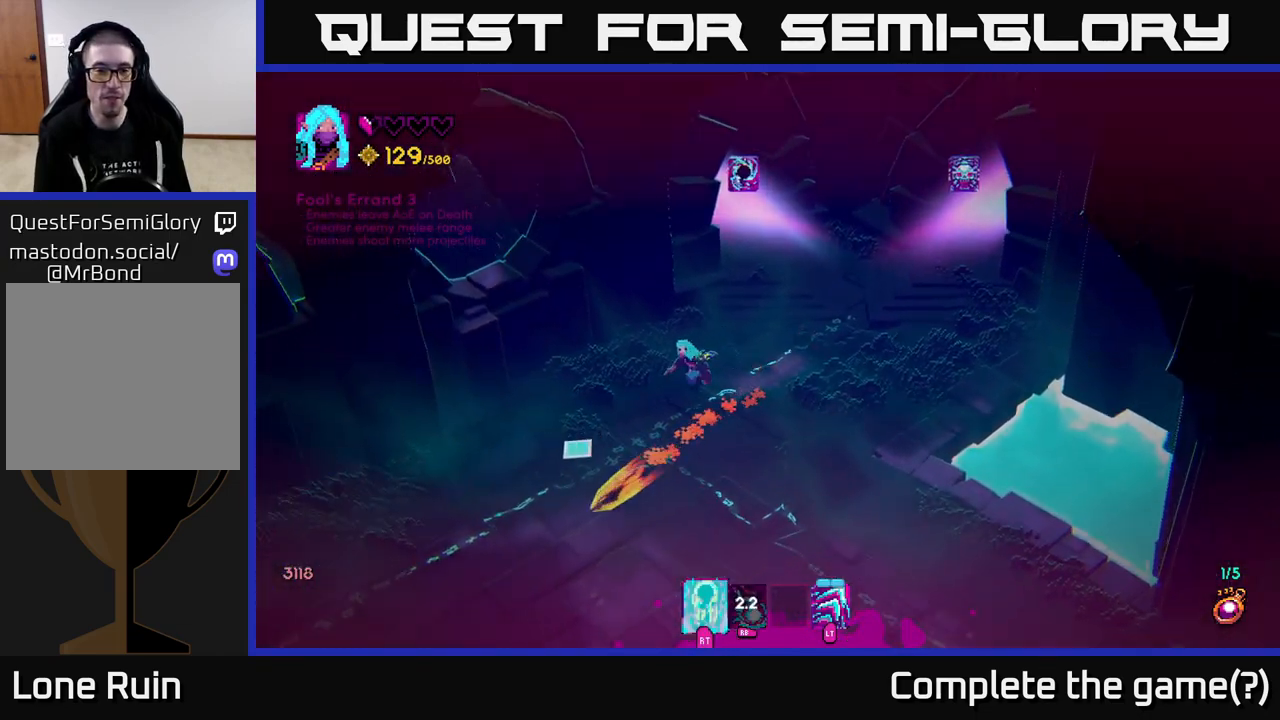
{"buttons": [], "left_stick": "down", "right_stick": "down-left", "events": [[117, "left_stick", "down"], [333, "R2", "up"]]}
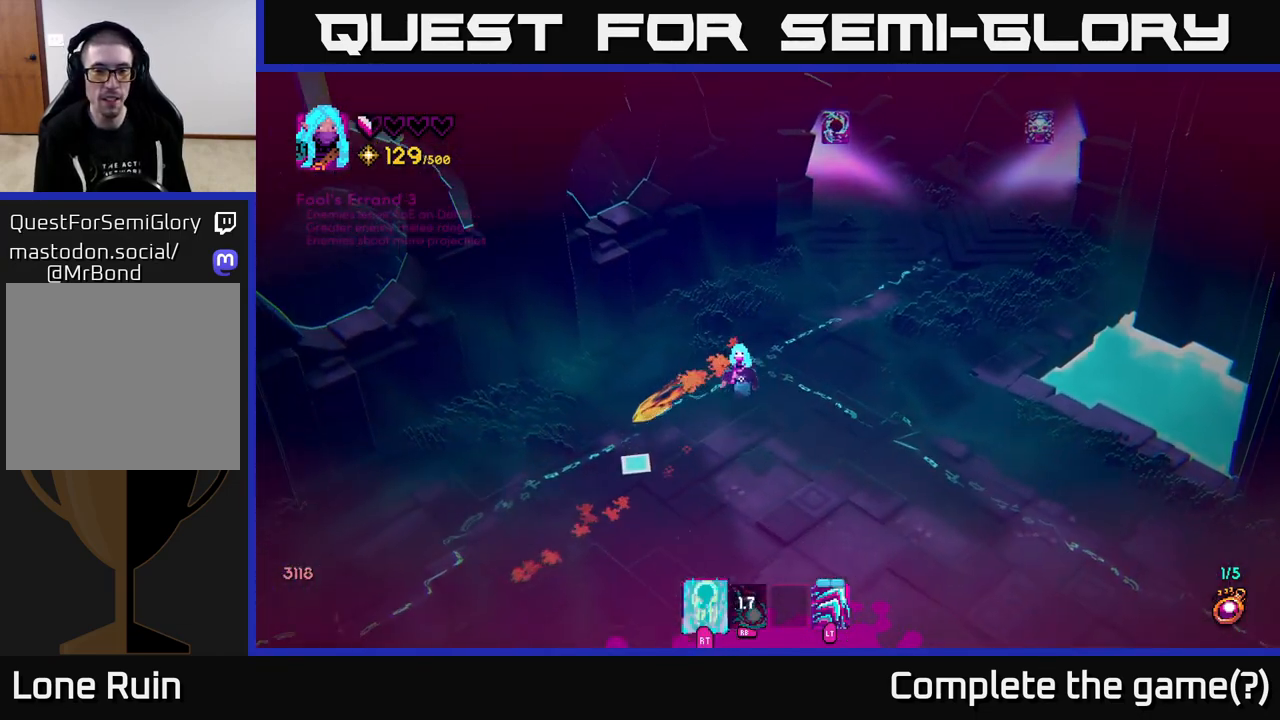
{"buttons": [], "left_stick": "up-right", "right_stick": "down-left", "events": [[400, "left_stick", "right"], [483, "left_stick", "up-right"]]}
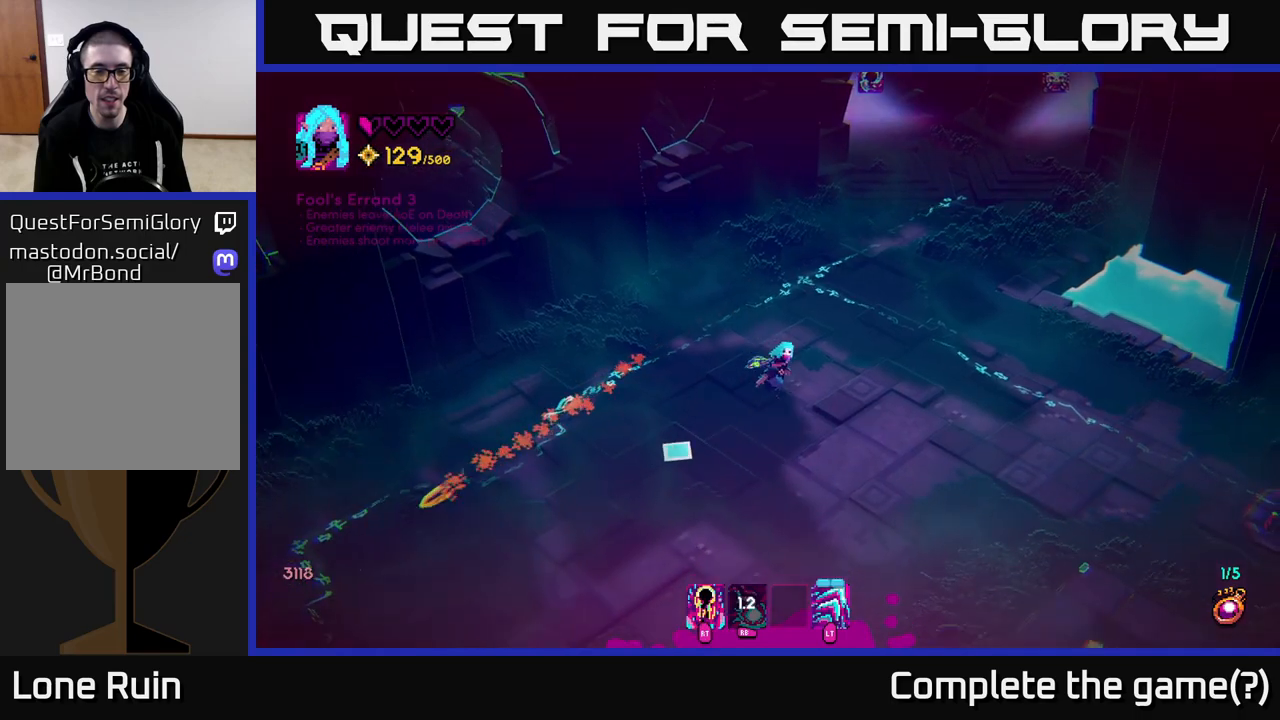
{"buttons": [], "left_stick": "up", "right_stick": "up", "events": [[117, "right_stick", "up"], [167, "left_stick", "up"]]}
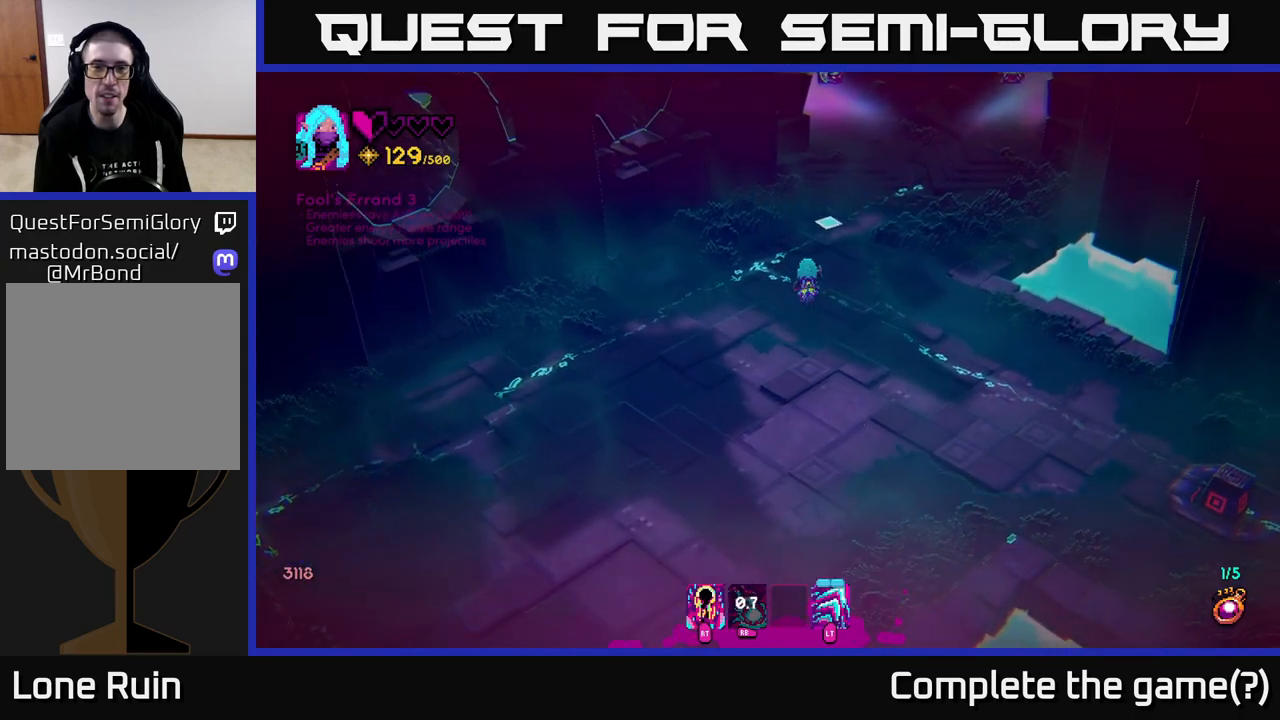
{"buttons": [], "left_stick": "up", "right_stick": "up", "events": [[300, "left_stick", "up-right"], [500, "left_stick", "up"]]}
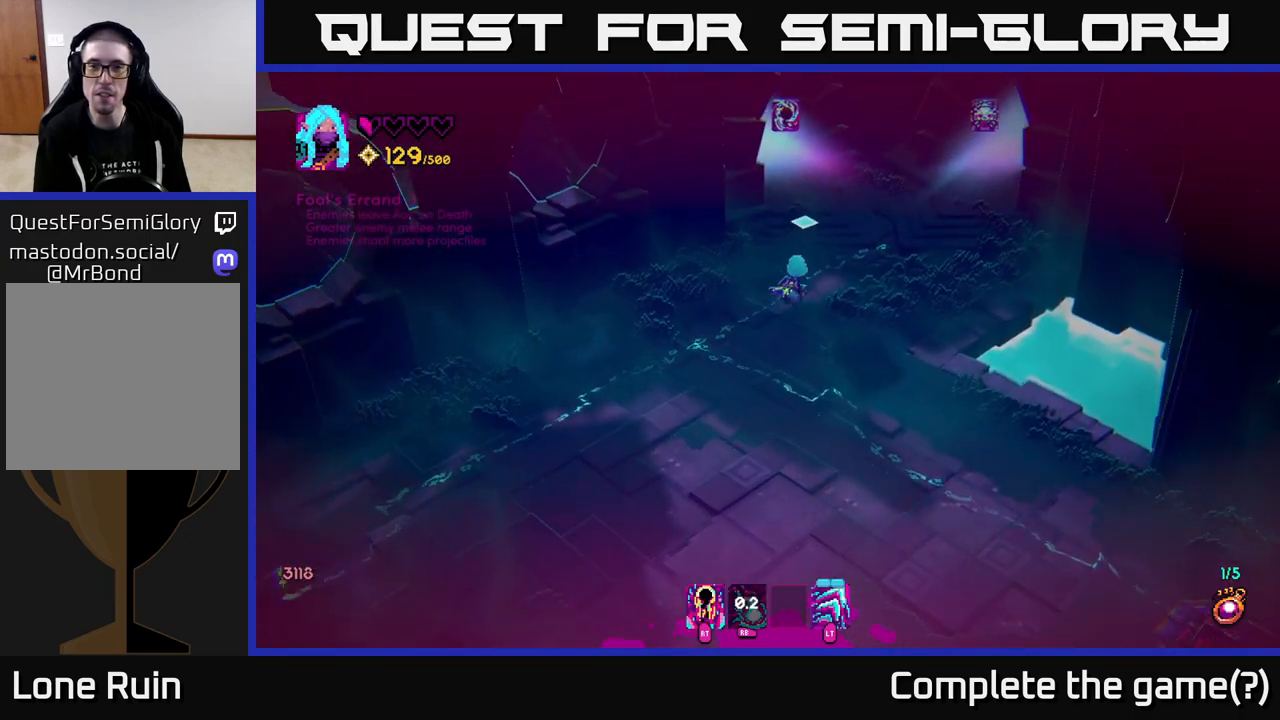
{"buttons": [], "left_stick": "up", "right_stick": "up", "events": []}
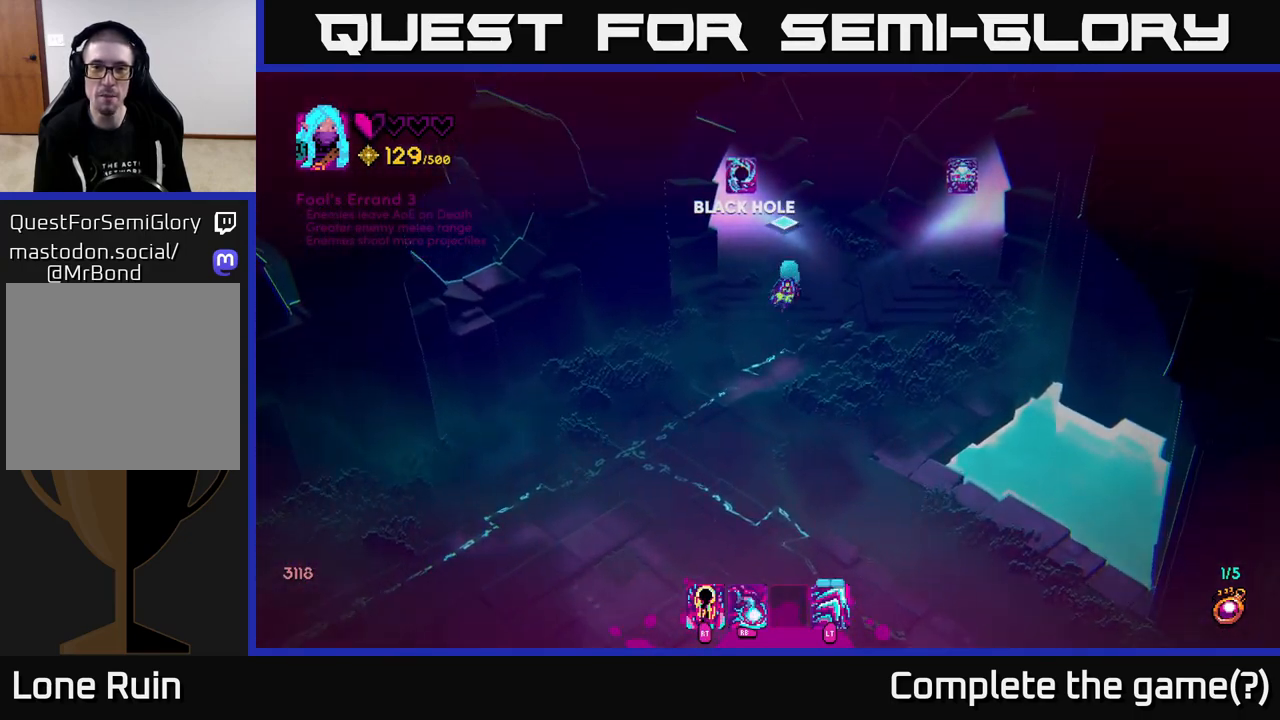
{"buttons": [], "left_stick": "center", "right_stick": "up-right", "events": [[33, "left_stick", "up-right"], [100, "right_stick", "up-right"], [300, "left_stick", "center"]]}
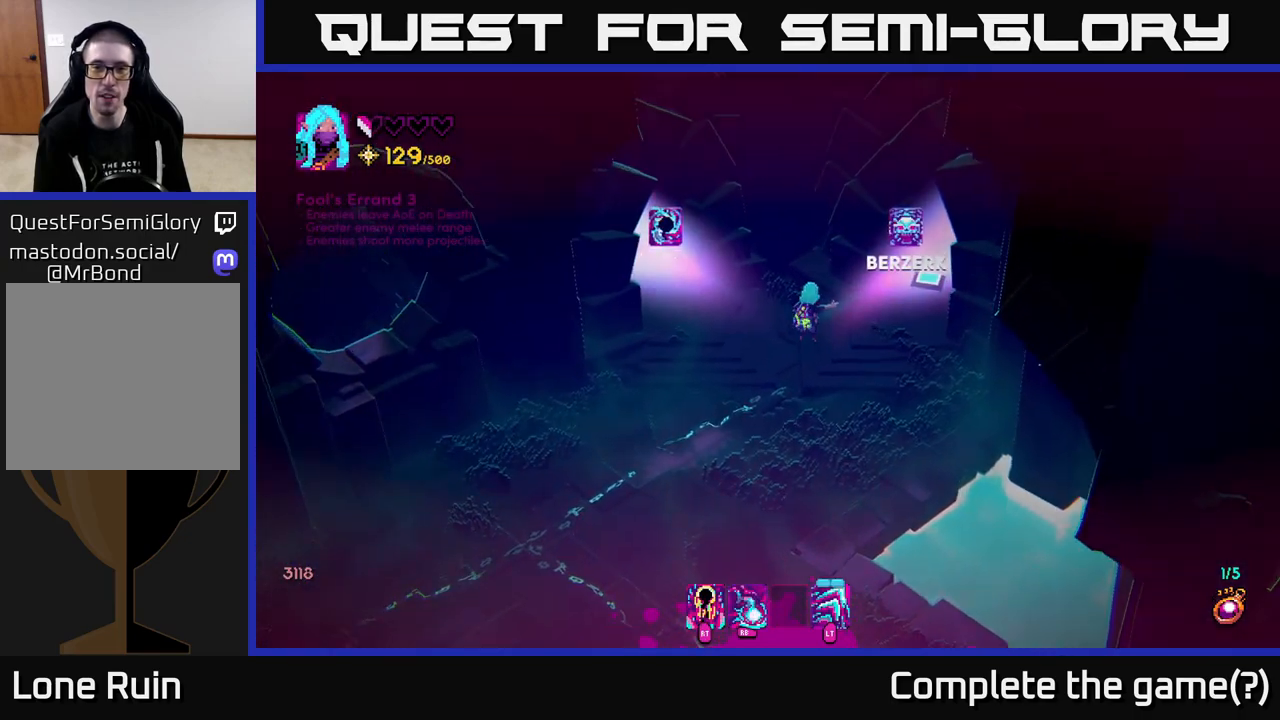
{"buttons": [], "left_stick": "up-left", "right_stick": "up-left", "events": [[300, "left_stick", "left"], [367, "right_stick", "up-left"], [467, "left_stick", "up-left"]]}
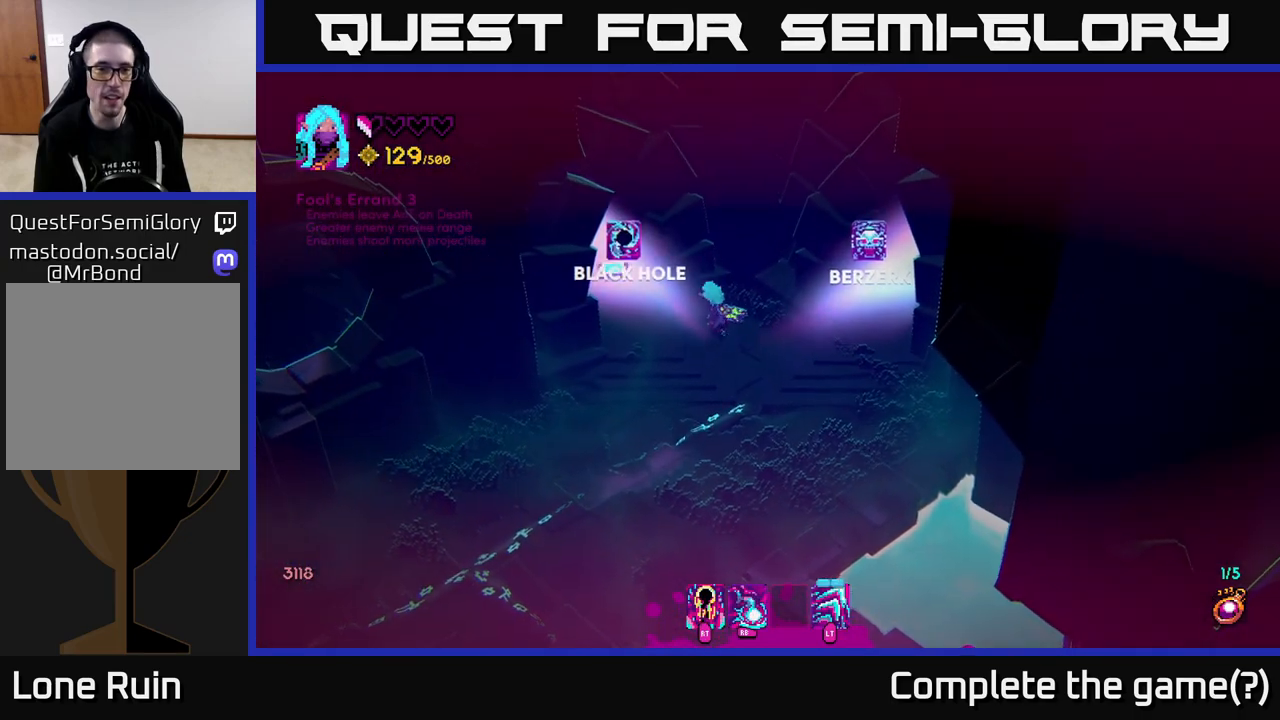
{"buttons": [], "left_stick": "up-left", "right_stick": "up-left", "events": []}
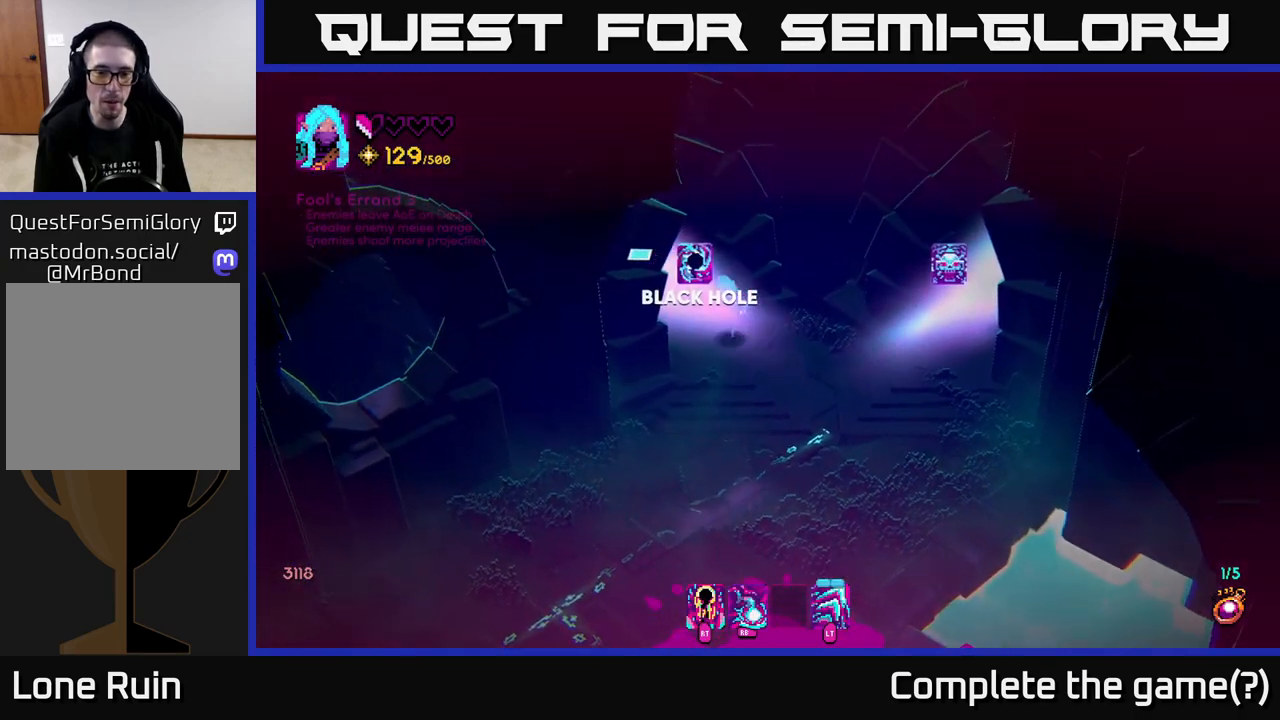
{"buttons": [], "left_stick": "up-left", "right_stick": "center", "events": [[467, "right_stick", "center"]]}
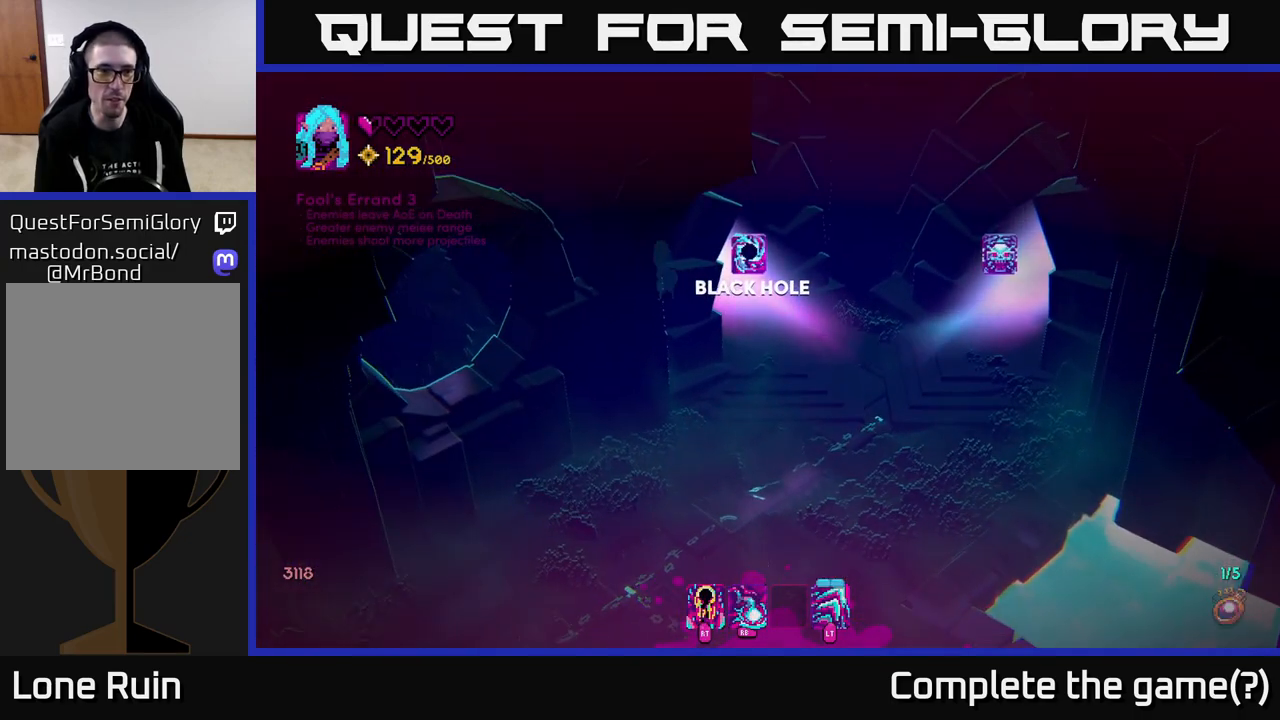
{"buttons": [], "left_stick": "up-left", "right_stick": "center", "events": []}
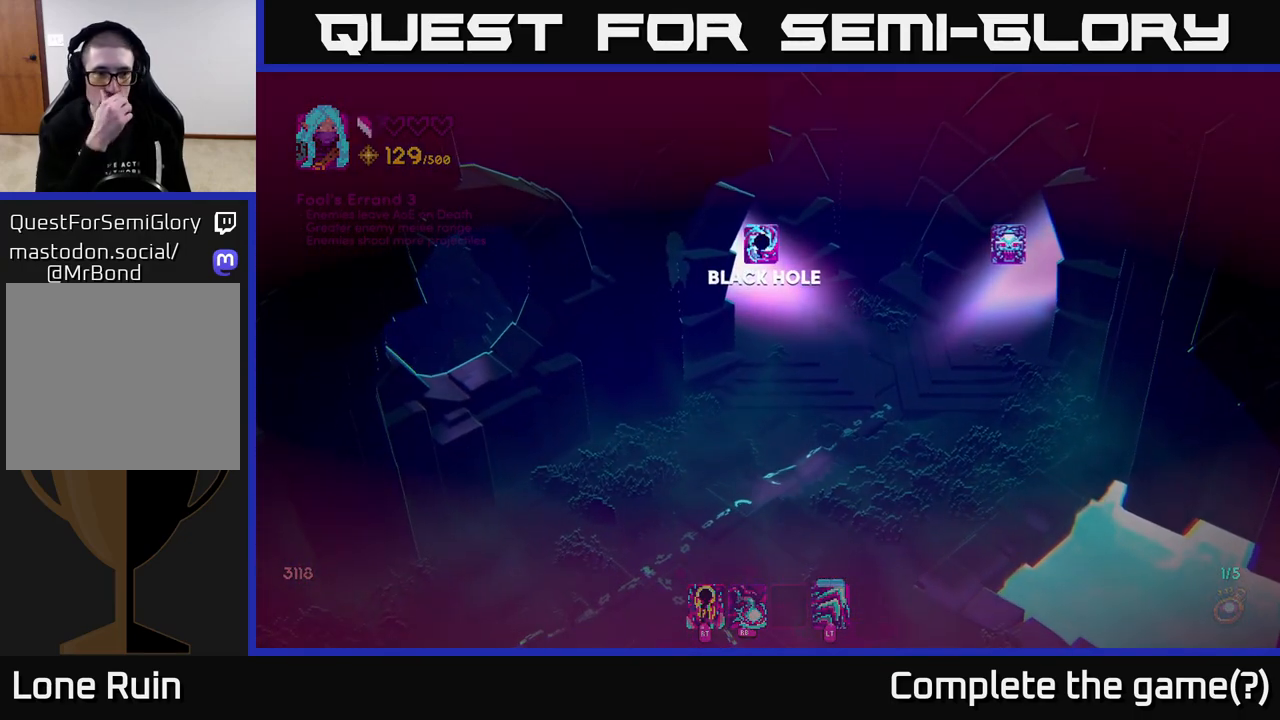
{"buttons": [], "left_stick": "center", "right_stick": "center", "events": [[117, "left_stick", "center"]]}
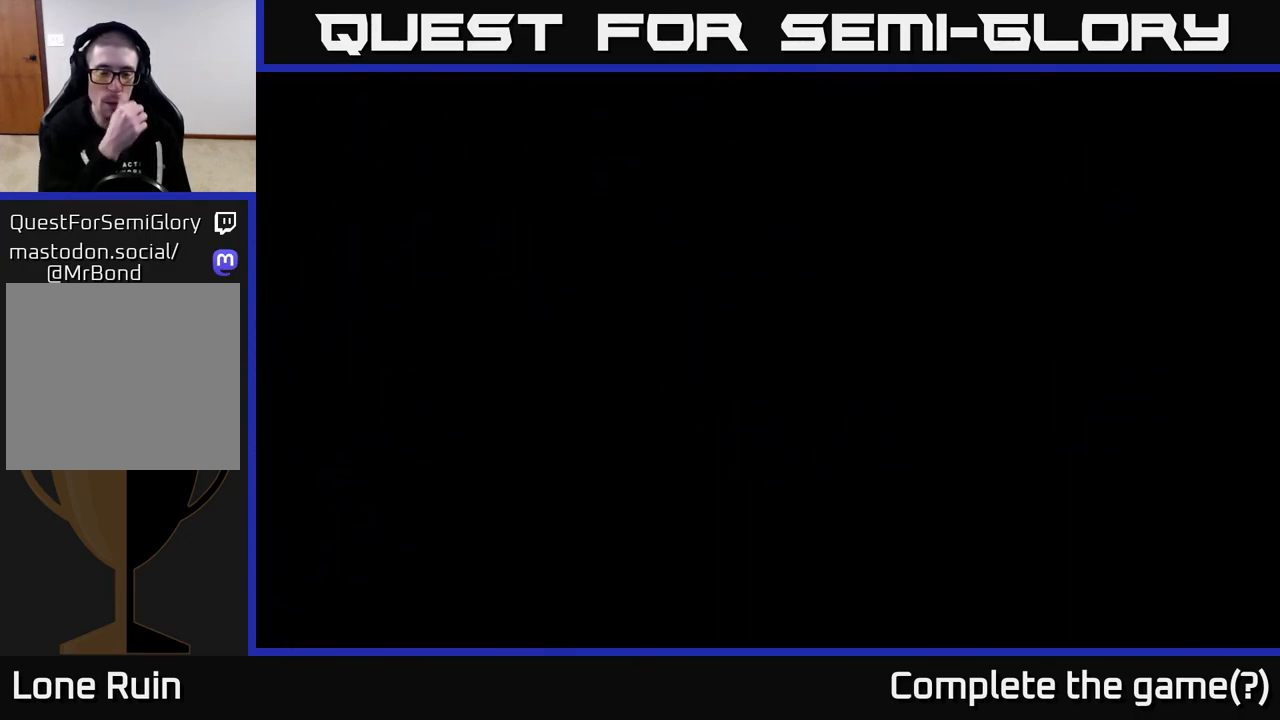
{"buttons": [], "left_stick": "center", "right_stick": "center", "events": []}
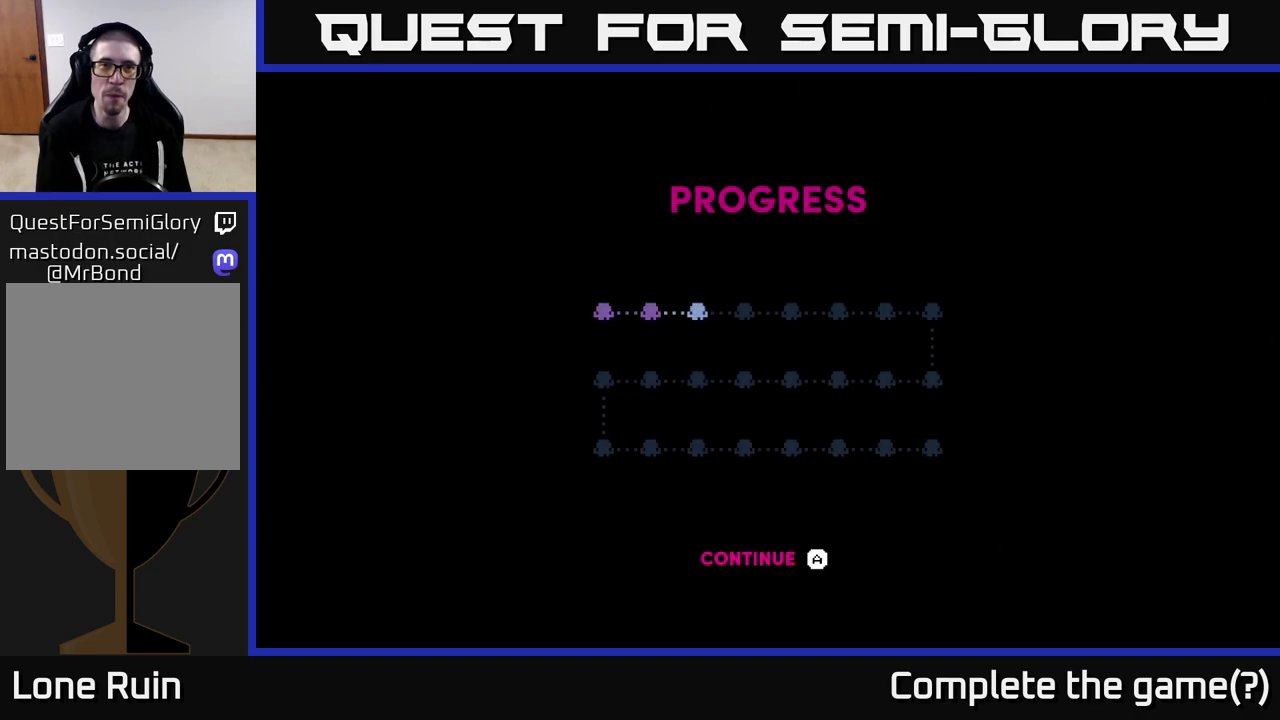
{"buttons": ["A"], "left_stick": "center", "right_stick": "center", "events": [[467, "A", "down"]]}
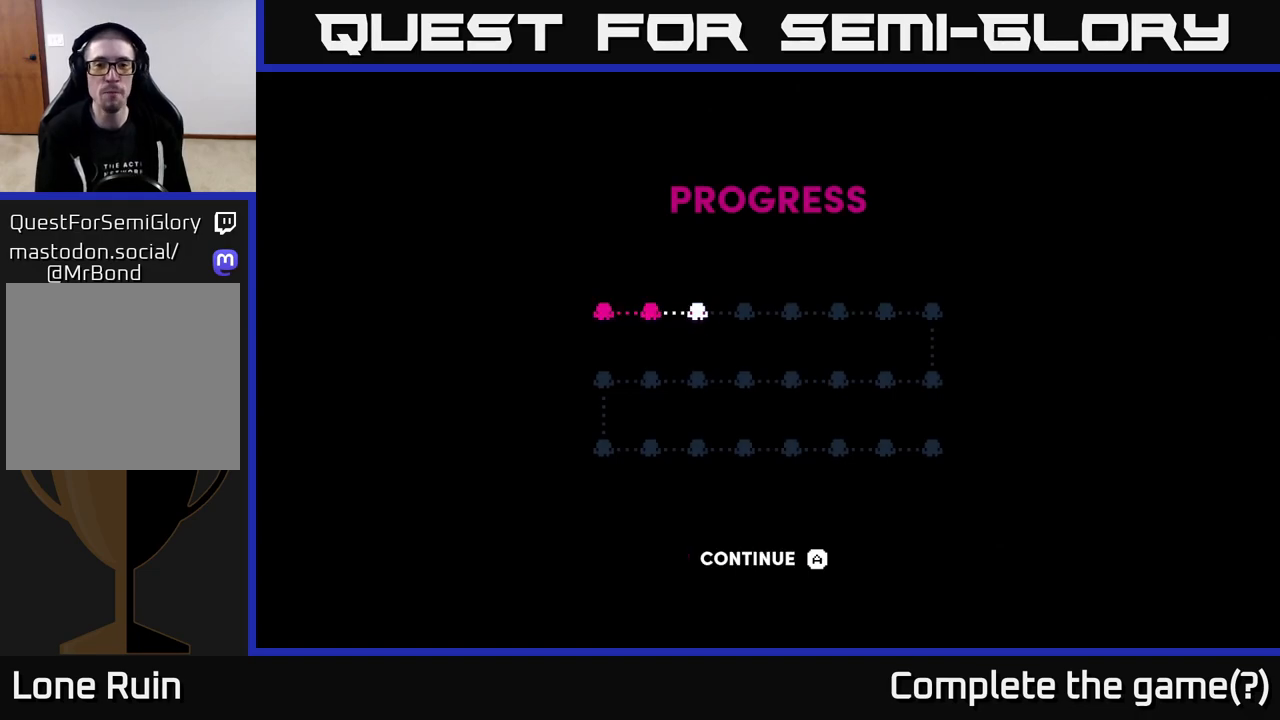
{"buttons": [], "left_stick": "center", "right_stick": "center", "events": [[33, "A", "up"], [67, "A", "down"], [150, "A", "up"], [400, "A", "down"], [483, "A", "up"]]}
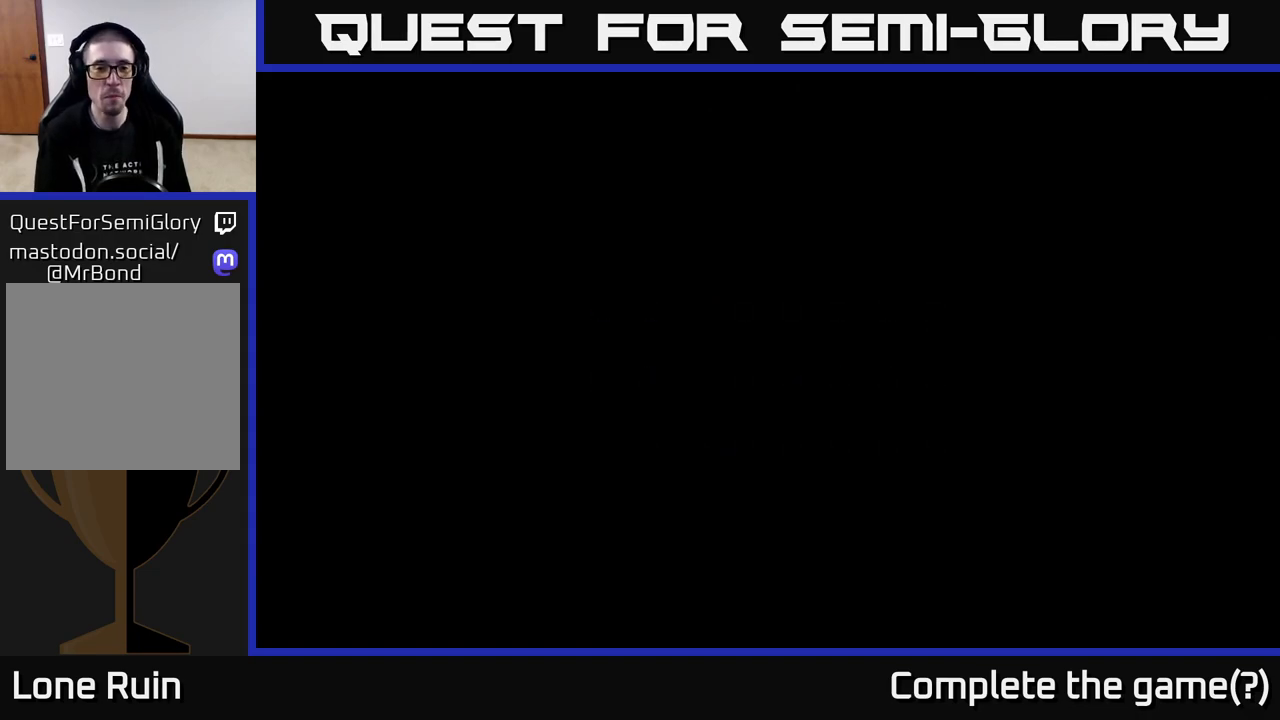
{"buttons": [], "left_stick": "center", "right_stick": "center", "events": []}
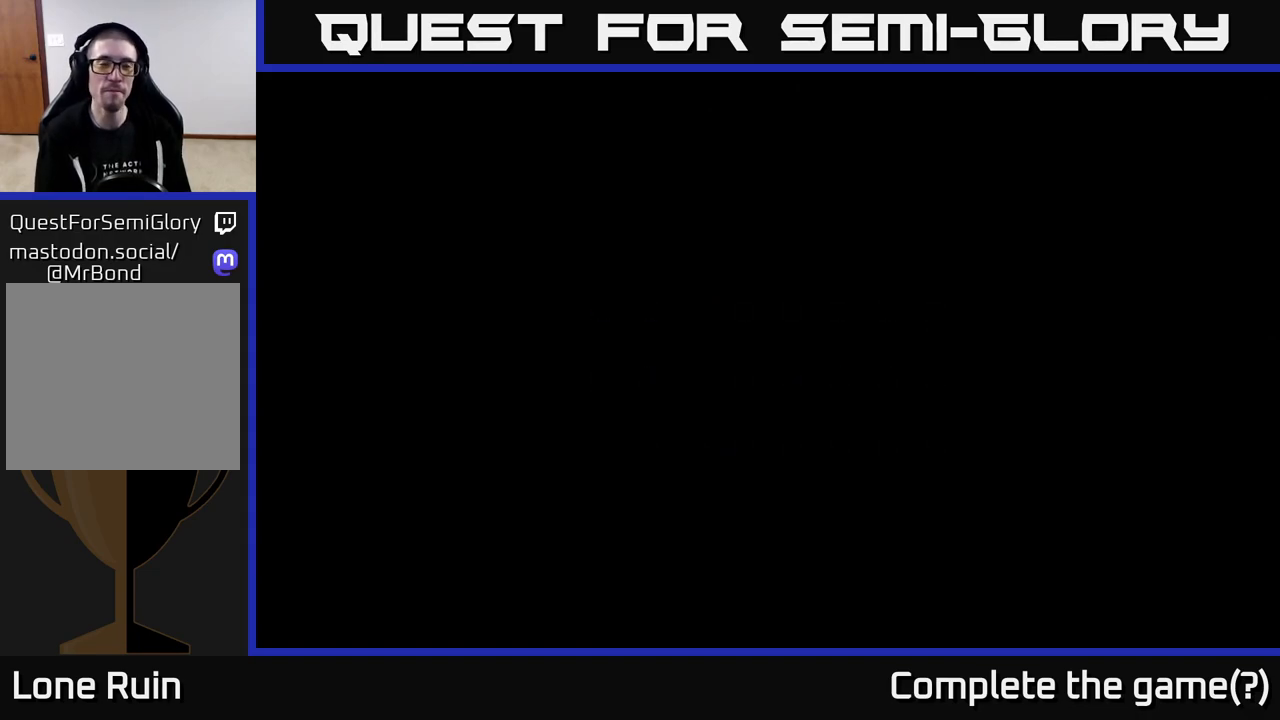
{"buttons": [], "left_stick": "center", "right_stick": "center", "events": []}
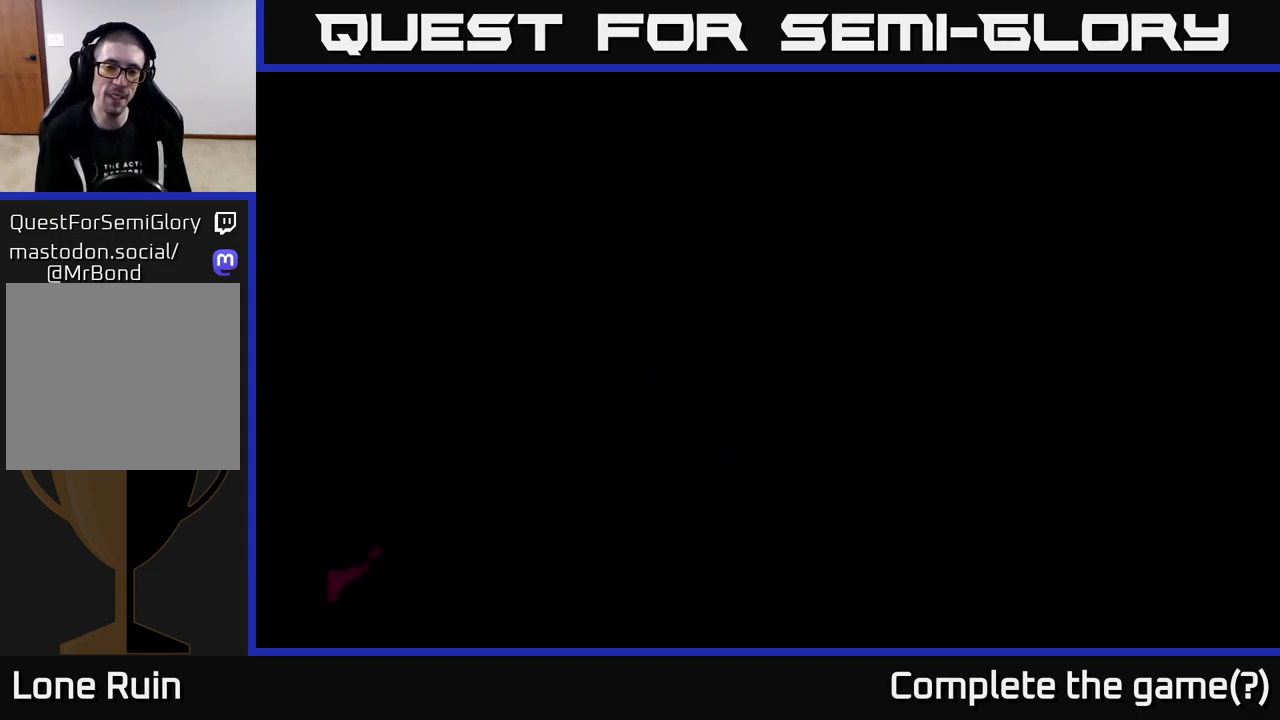
{"buttons": [], "left_stick": "center", "right_stick": "up-right", "events": [[183, "right_stick", "up-right"], [217, "left_stick", "up-right"], [467, "left_stick", "center"]]}
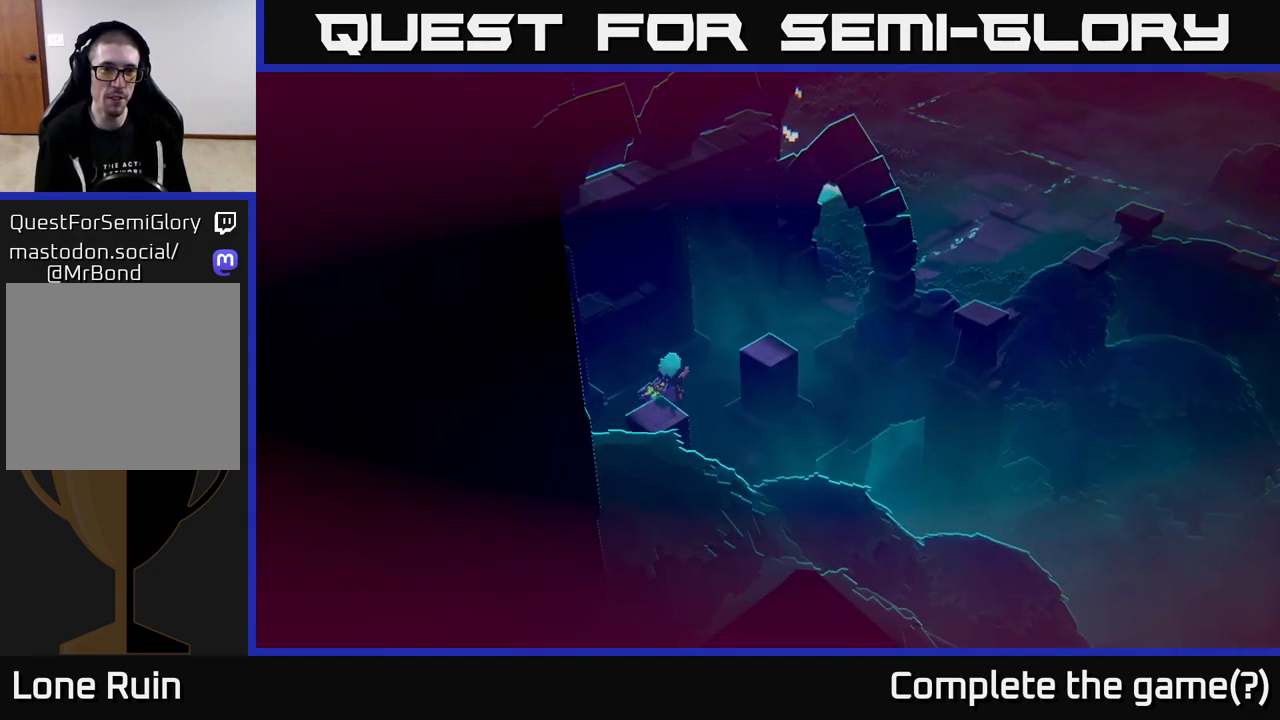
{"buttons": [], "left_stick": "up-right", "right_stick": "up-right", "events": [[67, "right_stick", "center"], [217, "left_stick", "up-right"], [367, "right_stick", "up-right"]]}
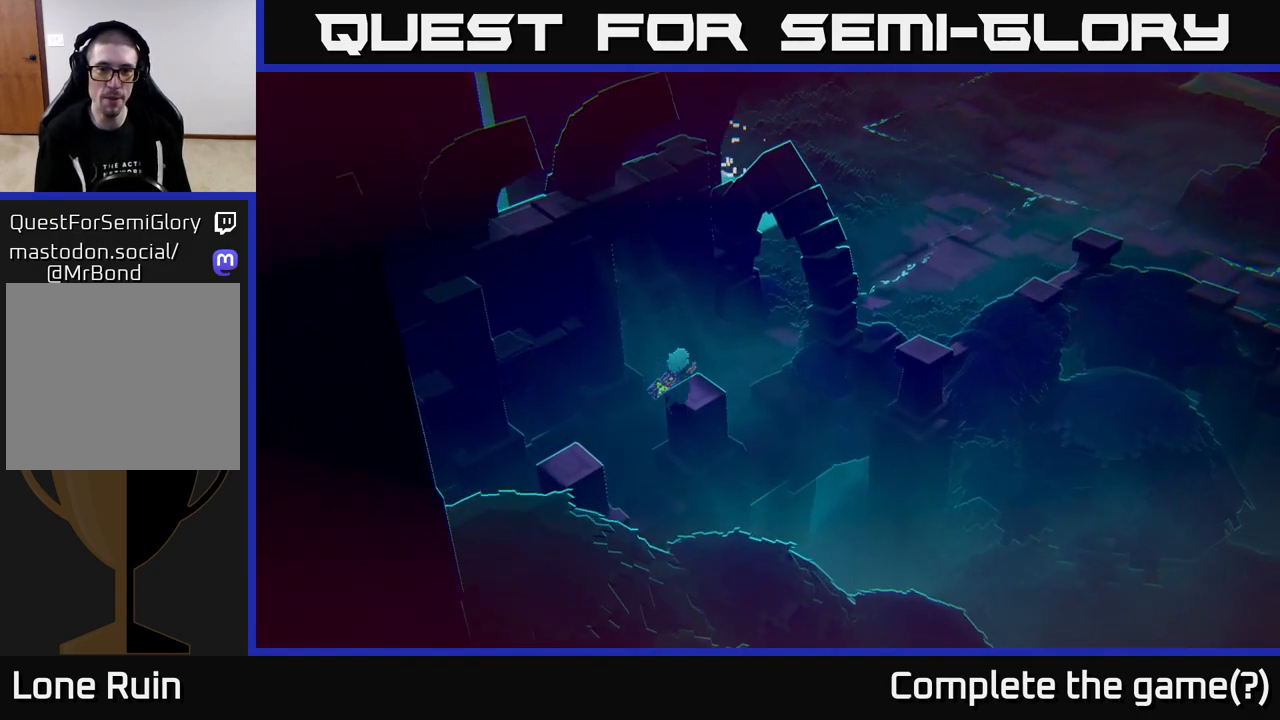
{"buttons": [], "left_stick": "up-right", "right_stick": "center", "events": [[333, "right_stick", "center"]]}
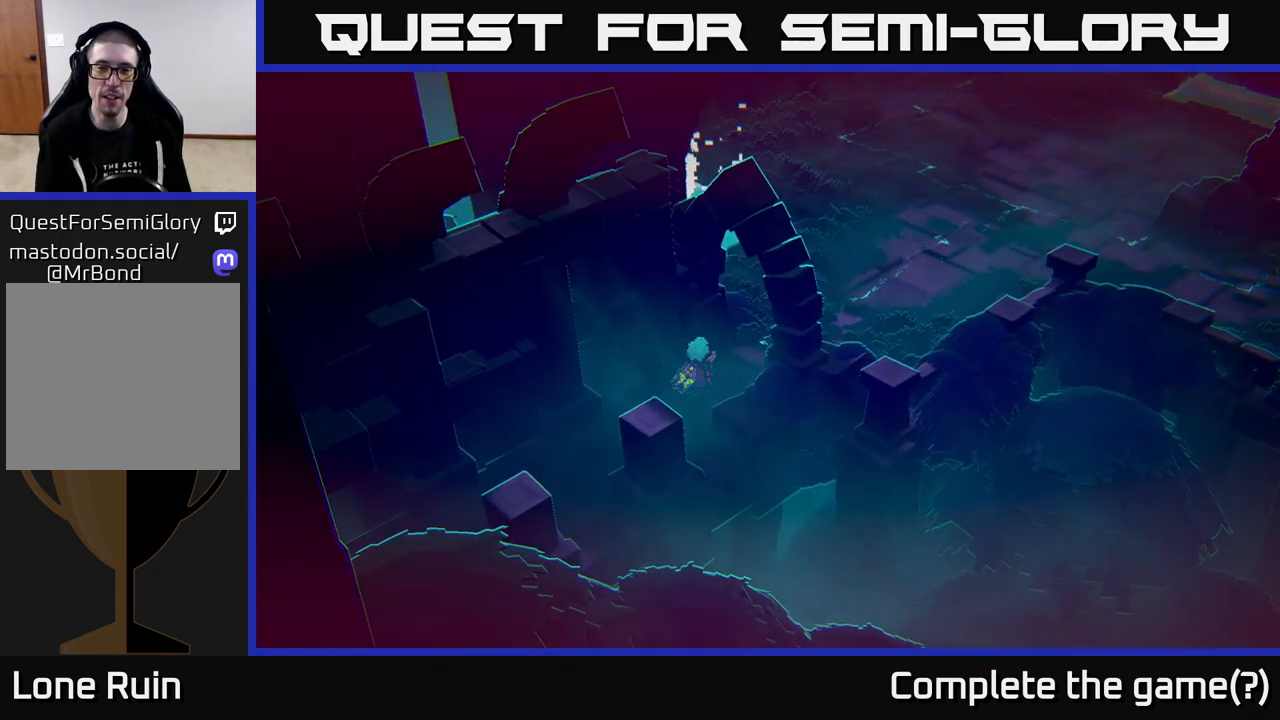
{"buttons": [], "left_stick": "up-right", "right_stick": "center", "events": []}
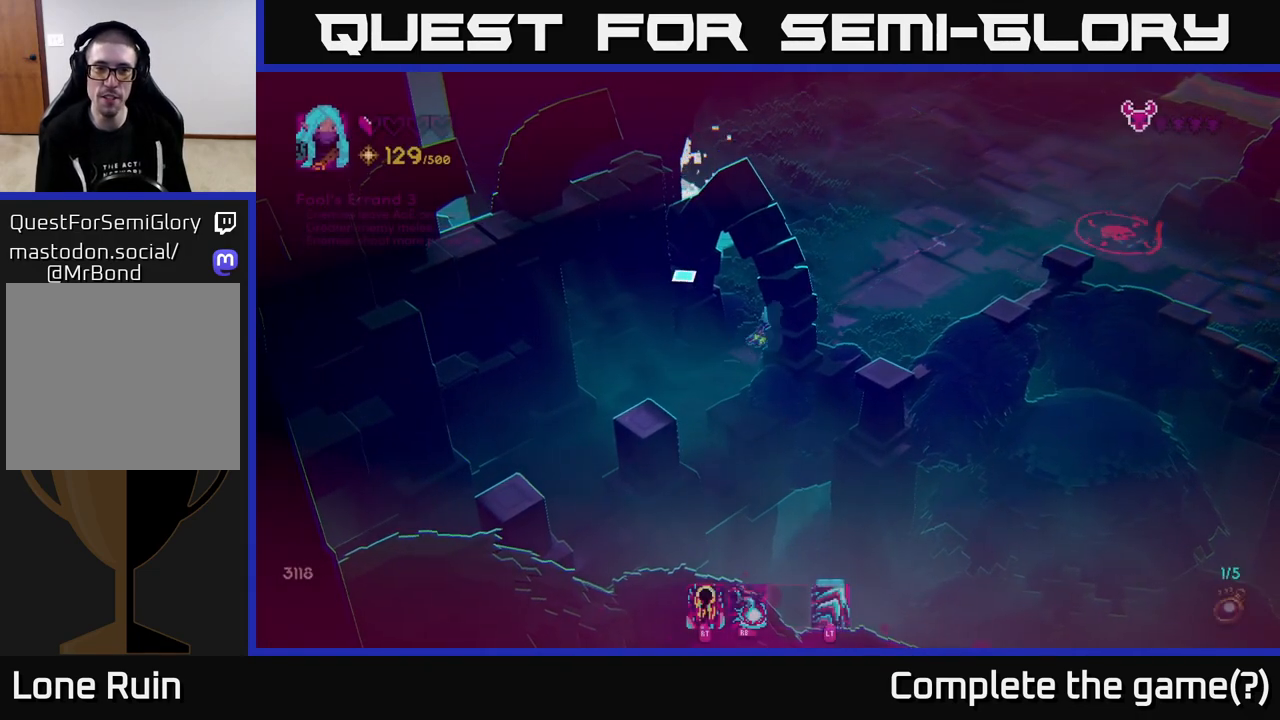
{"buttons": [], "left_stick": "up-right", "right_stick": "up-right", "events": [[333, "right_stick", "up-right"]]}
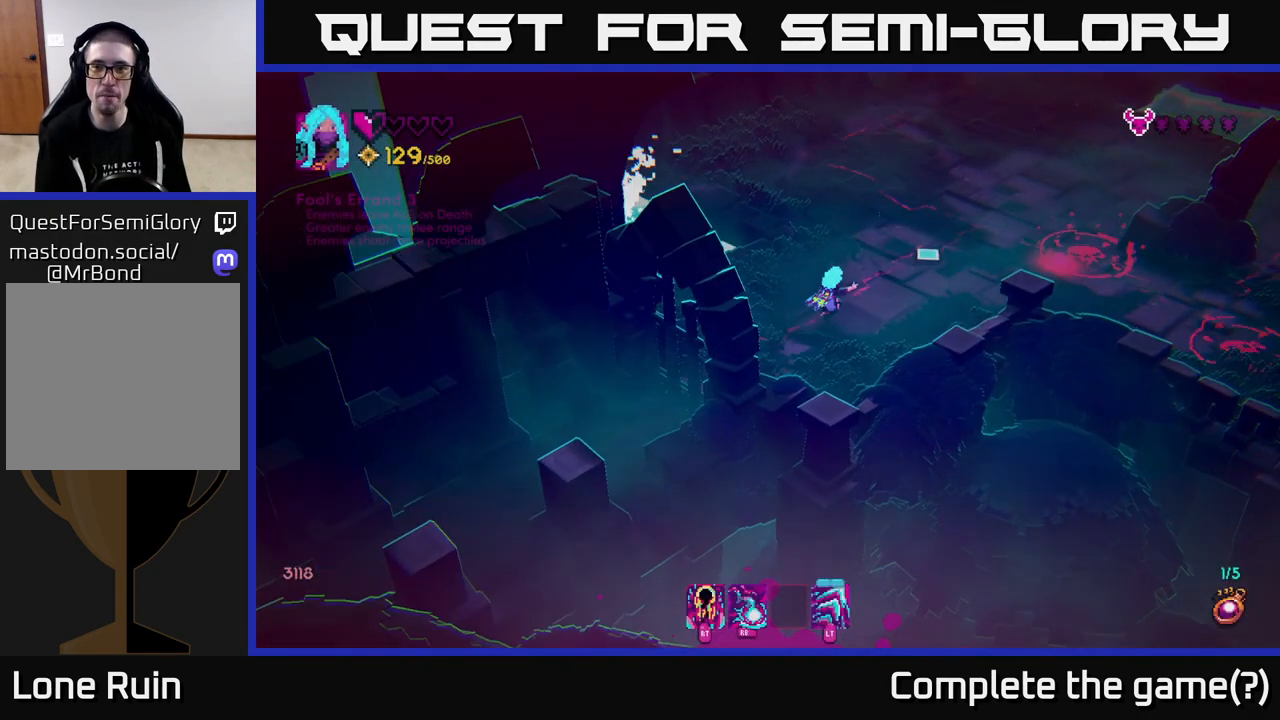
{"buttons": [], "left_stick": "up-right", "right_stick": "right", "events": [[183, "right_stick", "right"]]}
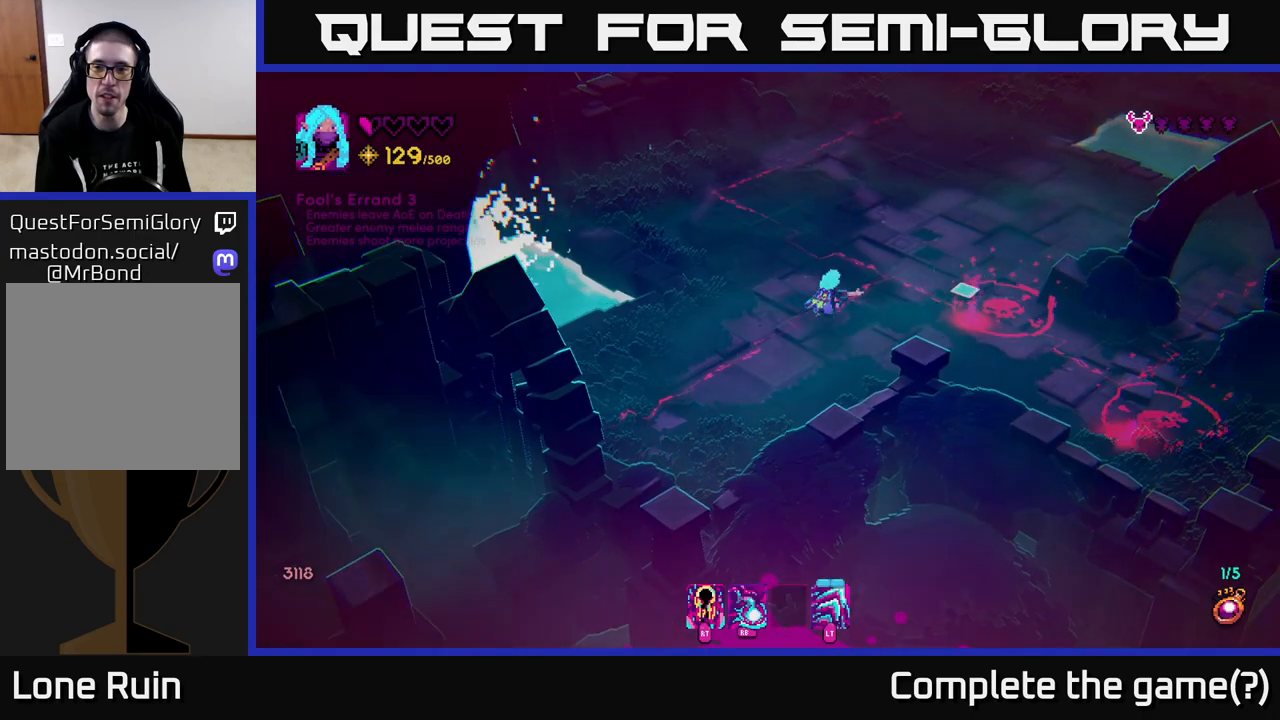
{"buttons": [], "left_stick": "up-left", "right_stick": "down-right", "events": [[250, "R2", "down"], [283, "left_stick", "up"], [317, "right_stick", "down-right"], [350, "R2", "up"], [483, "left_stick", "up-left"]]}
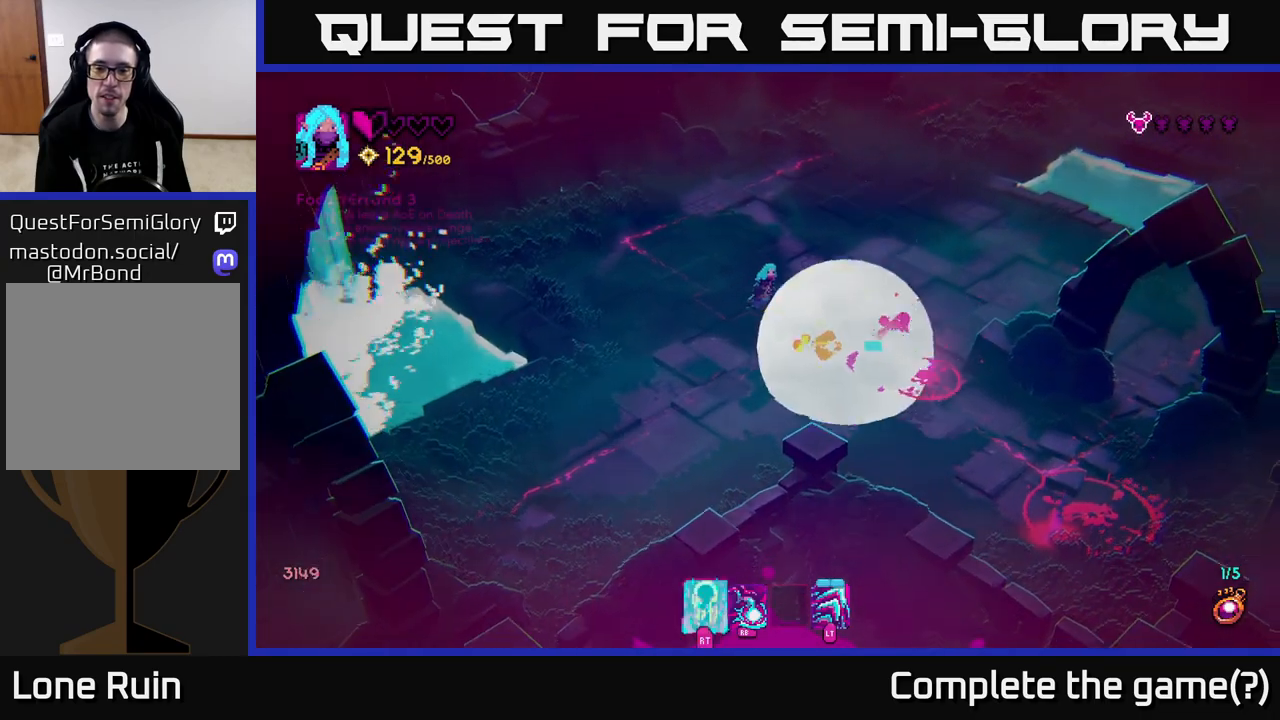
{"buttons": [], "left_stick": "down-left", "right_stick": "down-right", "events": [[183, "left_stick", "right"], [250, "left_stick", "down"], [350, "R1", "down"], [383, "left_stick", "down-left"], [433, "R1", "up"]]}
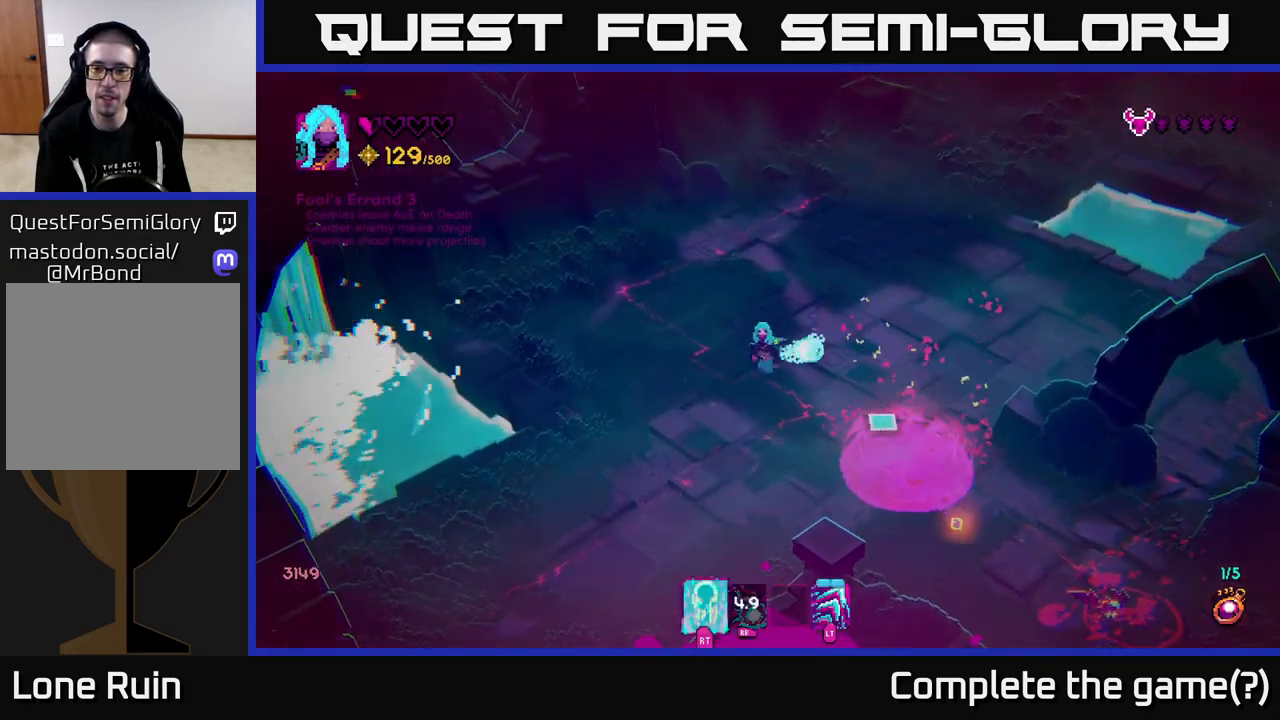
{"buttons": [], "left_stick": "down-right", "right_stick": "down-right", "events": [[250, "left_stick", "down"], [400, "left_stick", "right"], [467, "left_stick", "down-right"]]}
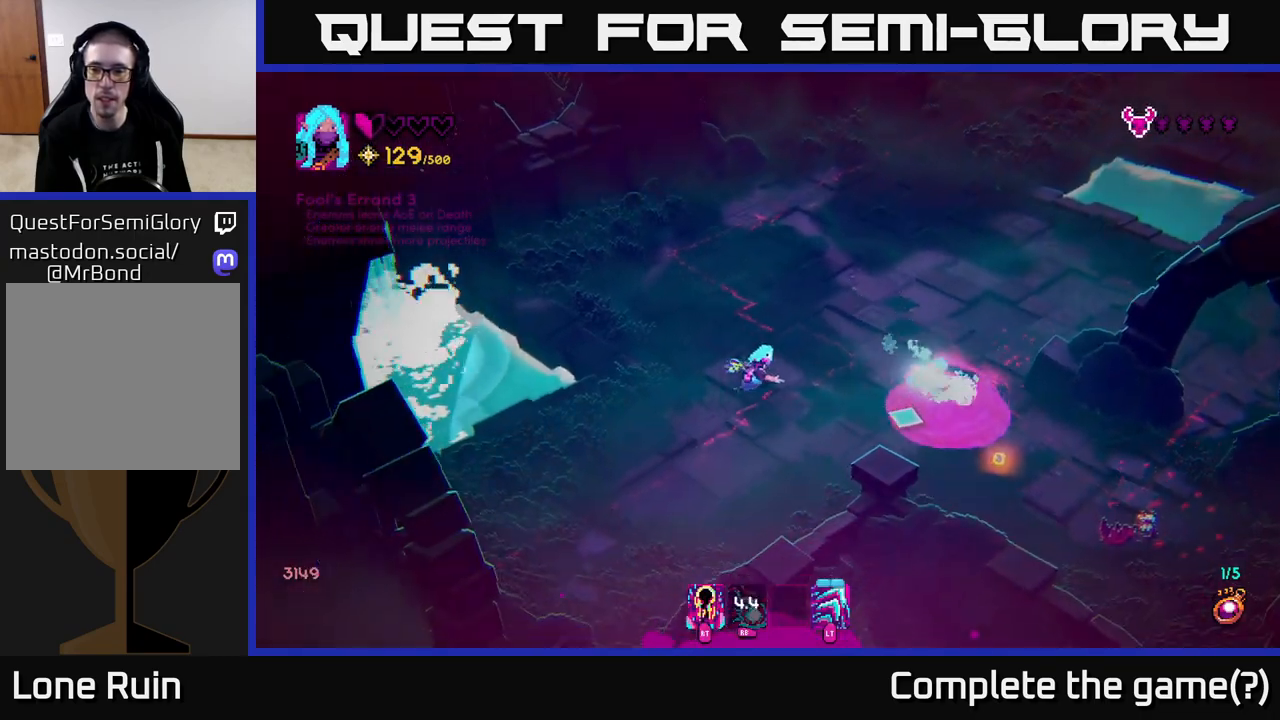
{"buttons": [], "left_stick": "up-left", "right_stick": "right", "events": [[17, "right_stick", "right"], [183, "left_stick", "down"], [383, "R2", "down"], [400, "left_stick", "up-left"], [483, "R2", "up"]]}
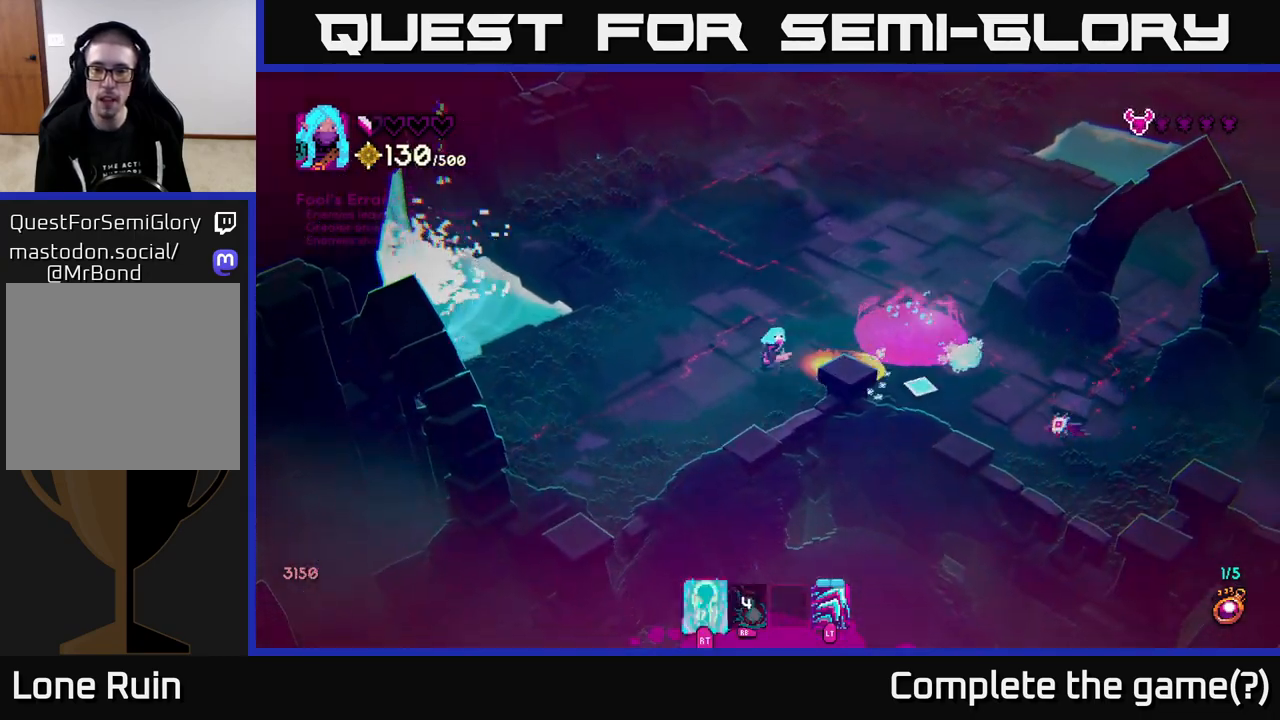
{"buttons": [], "left_stick": "up-right", "right_stick": "center", "events": [[67, "right_stick", "down-right"], [167, "left_stick", "up"], [350, "right_stick", "center"], [367, "left_stick", "up-right"]]}